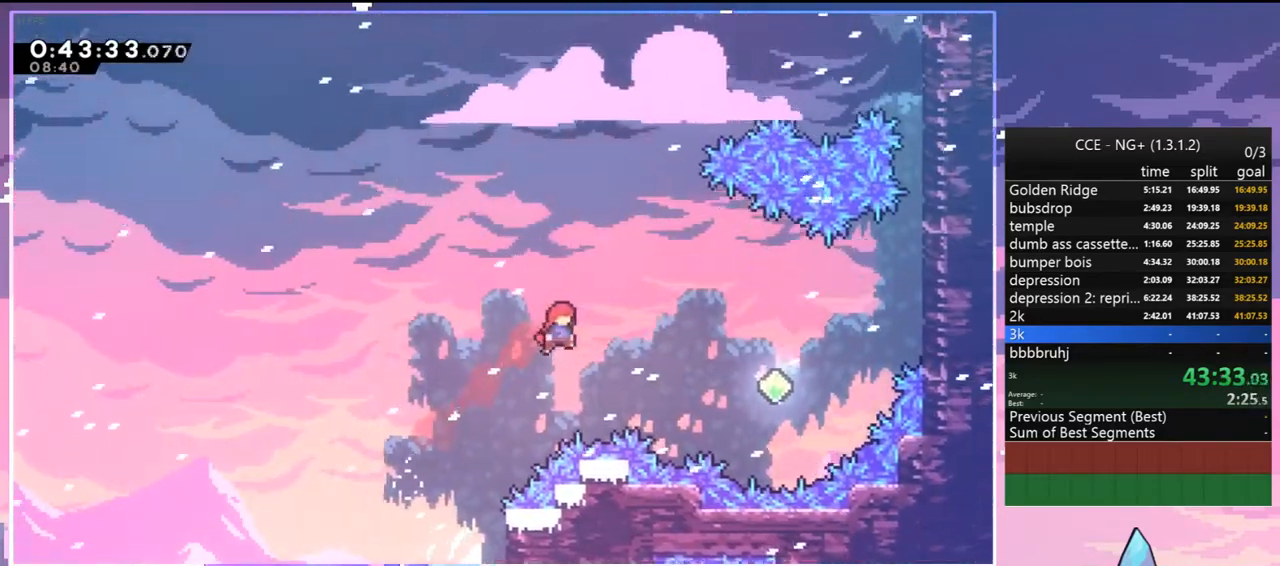
Gameplay with keyboard; each line is a JSON object with the keys held at the frame after it. "events" lists presses ("down") and releases ("up") of "dash", "down", "grab", "jump", "jump2", "left", "menu", "right", "skip" and "up" between this image and that frame as [ms after this image, input, new state], when the widget could be followed in between. No other keys are recorded. Mouse input is not recorded. Key names are as the overlay labels them; some are game actions (e.g. jump) rather than physical keys.
{"keys": ["right", "up"], "events": [[34, "dash", "down"], [234, "dash", "up"], [267, "up", "down"]]}
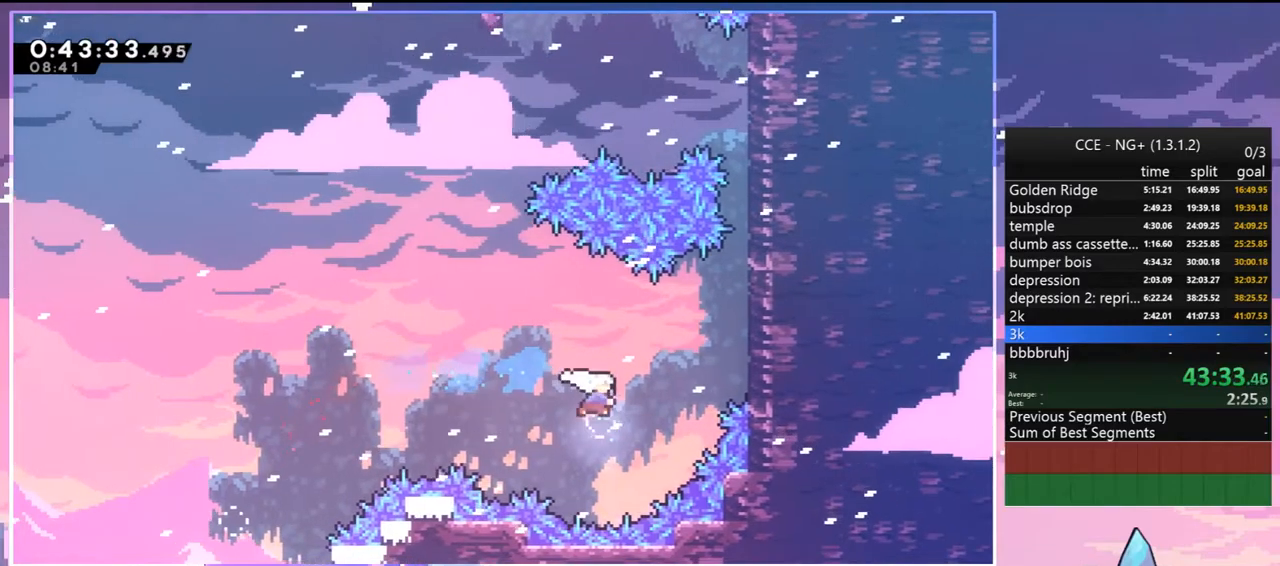
{"keys": ["grab", "jump2", "right", "up"], "events": [[17, "dash", "down"], [200, "grab", "down"], [334, "dash", "up"], [434, "jump2", "down"]]}
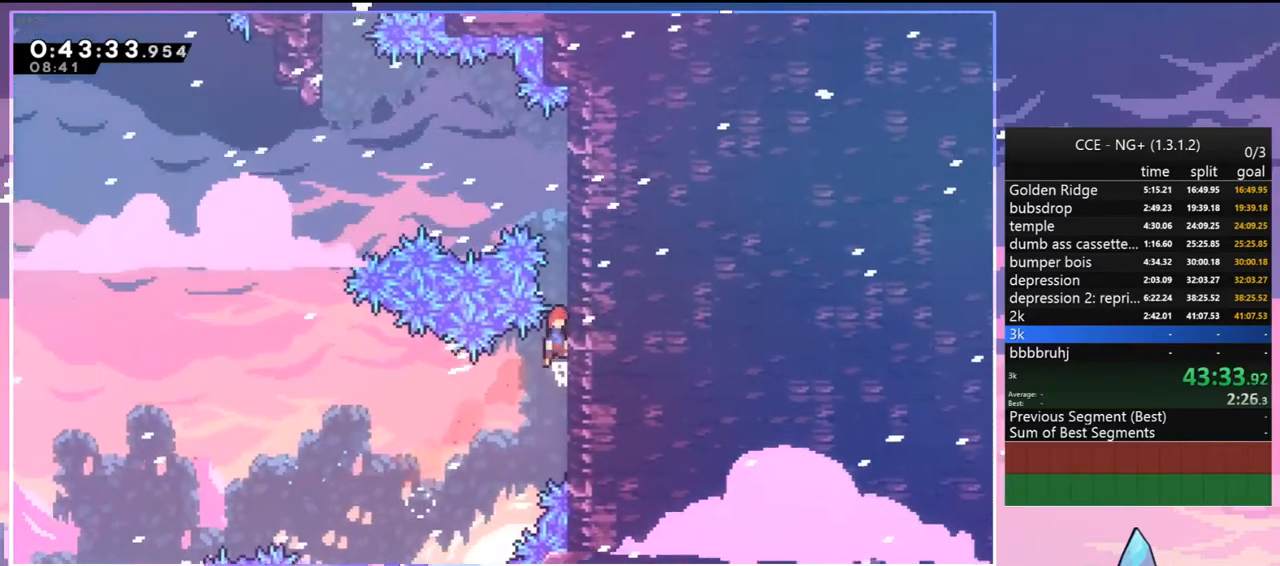
{"keys": ["jump2", "left"], "events": [[67, "jump2", "up"], [117, "jump2", "down"], [300, "grab", "up"], [300, "jump2", "up"], [400, "jump2", "down"], [400, "up", "up"], [450, "left", "down"], [450, "right", "up"]]}
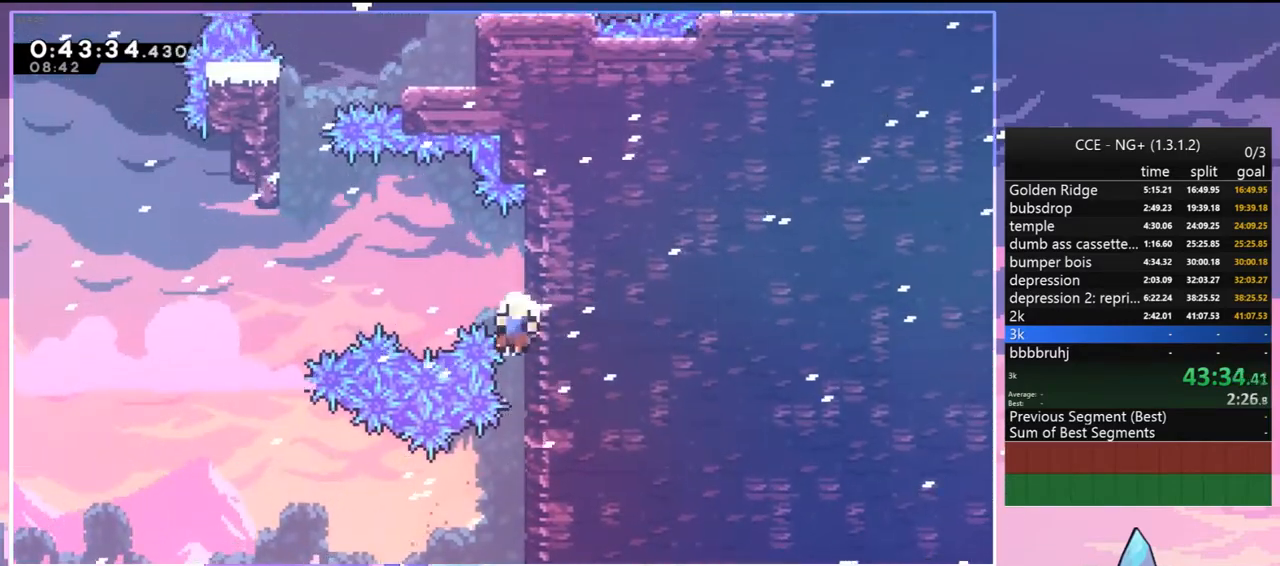
{"keys": ["jump2"], "events": [[34, "up", "down"], [267, "jump2", "up"], [267, "left", "up"], [267, "up", "up"], [317, "jump2", "down"], [467, "jump2", "up"], [500, "jump2", "down"]]}
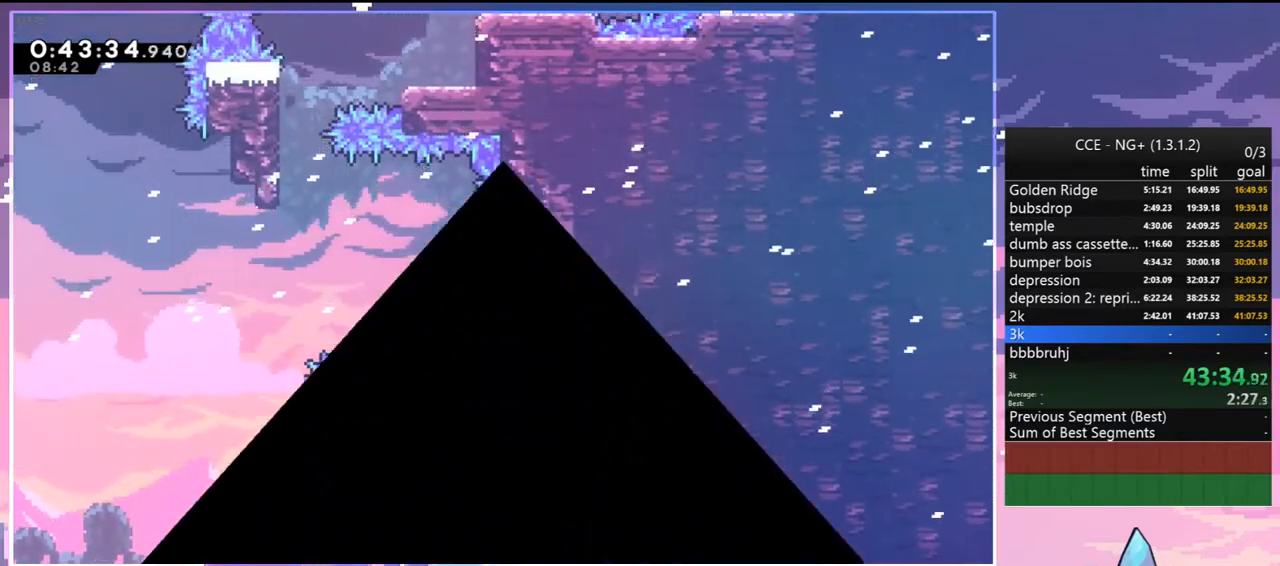
{"keys": [], "events": [[100, "jump2", "up"], [200, "jump2", "down"], [284, "jump2", "up"], [384, "jump2", "down"], [484, "jump2", "up"]]}
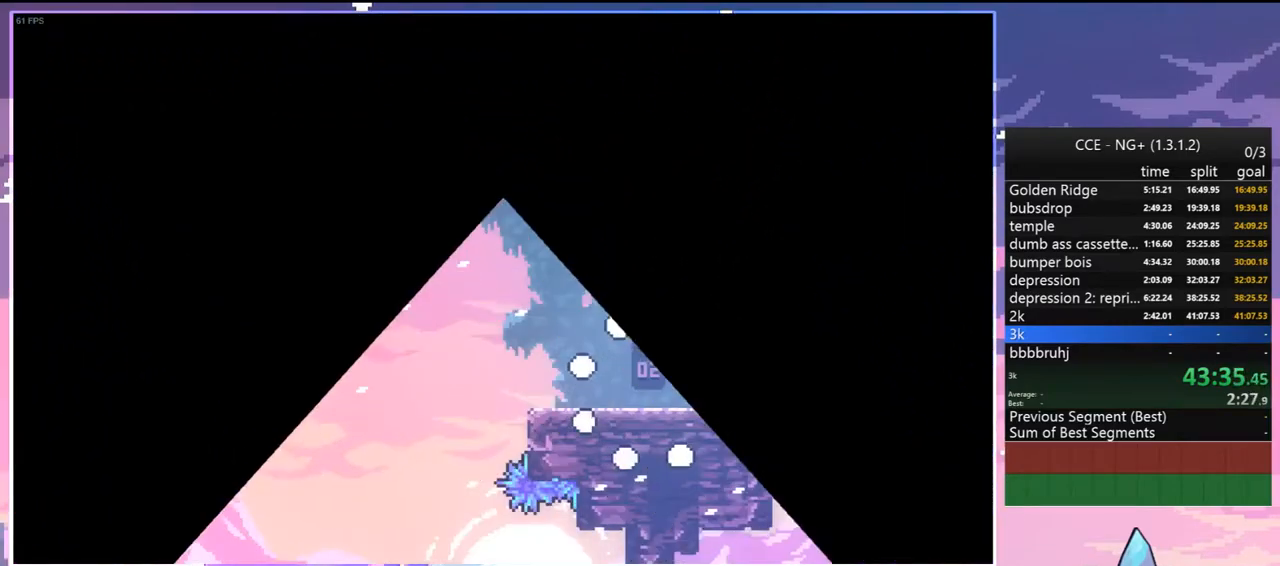
{"keys": ["right"], "events": [[17, "jump2", "down"], [117, "right", "down"], [167, "jump2", "up"]]}
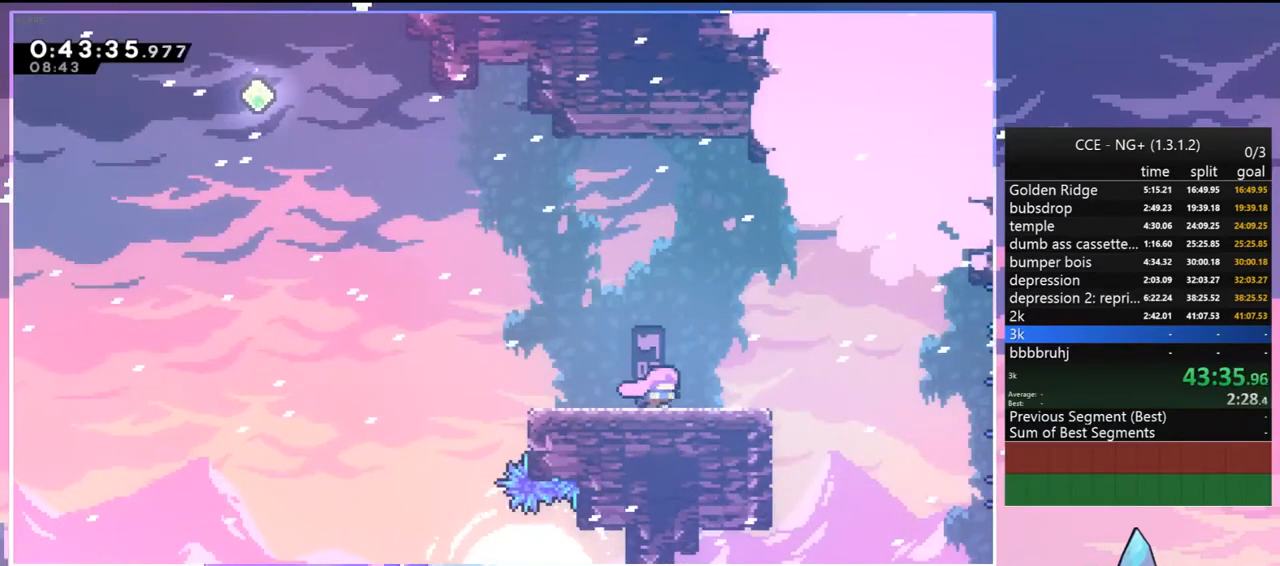
{"keys": ["jump2", "left", "up"], "events": [[134, "down", "down"], [134, "left", "down"], [184, "dash", "down"], [184, "right", "up"], [234, "jump2", "down"], [267, "dash", "up"], [267, "down", "up"], [267, "jump2", "up"], [367, "jump2", "down"], [367, "up", "down"]]}
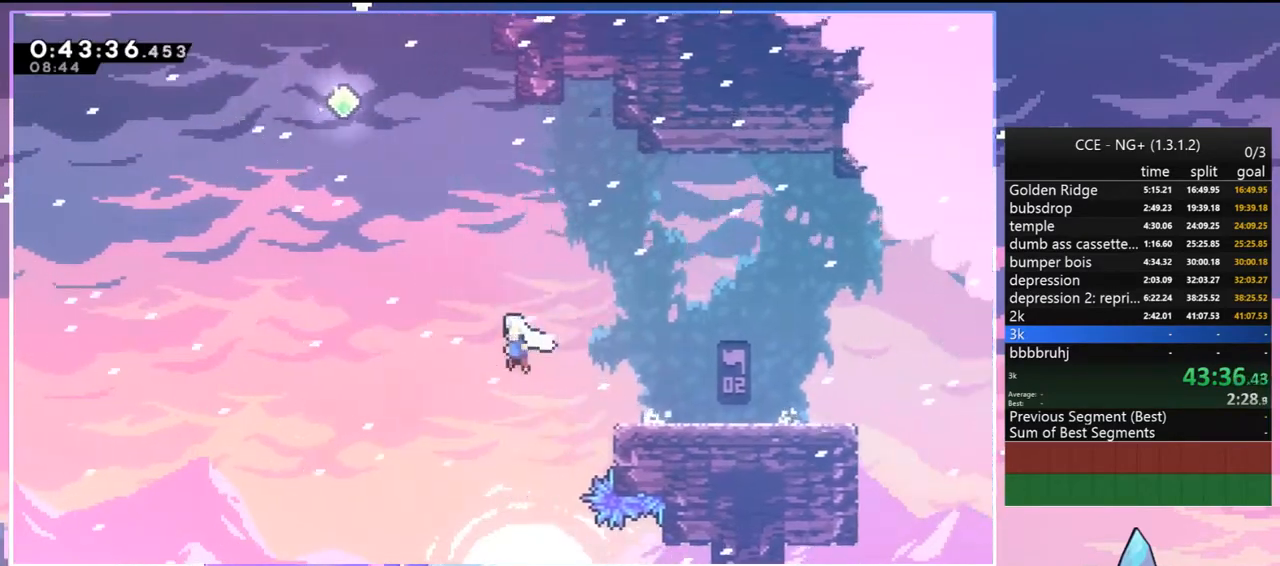
{"keys": ["up"], "events": [[100, "dash", "down"], [150, "jump2", "up"], [200, "left", "up"], [250, "dash", "up"], [334, "dash", "down"], [484, "dash", "up"]]}
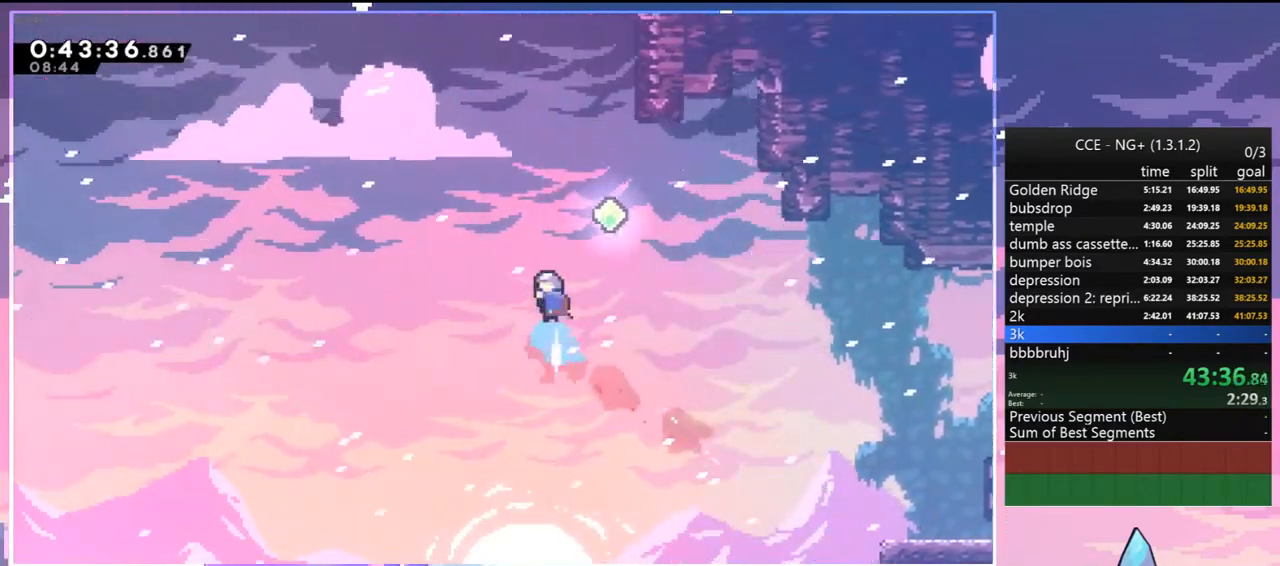
{"keys": ["dash", "right", "up"], "events": [[17, "right", "down"], [350, "dash", "down"], [350, "right", "up"], [484, "right", "down"]]}
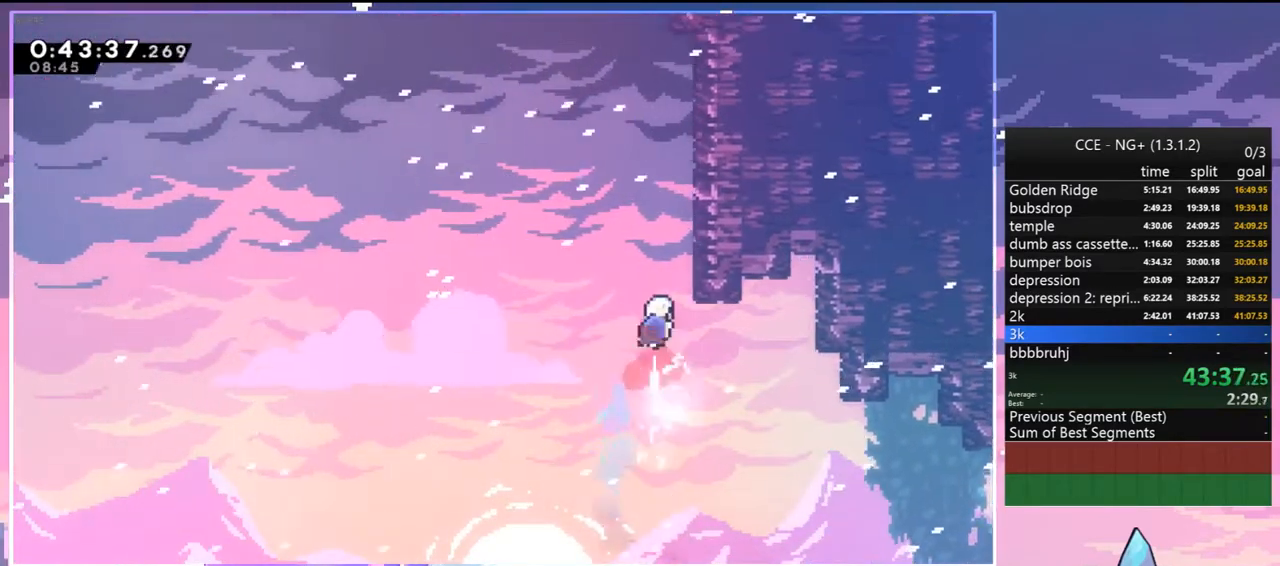
{"keys": ["dash", "up"], "events": [[34, "grab", "down"], [134, "dash", "up"], [267, "jump2", "down"], [317, "right", "up"], [367, "grab", "up"], [467, "dash", "down"], [500, "jump2", "up"]]}
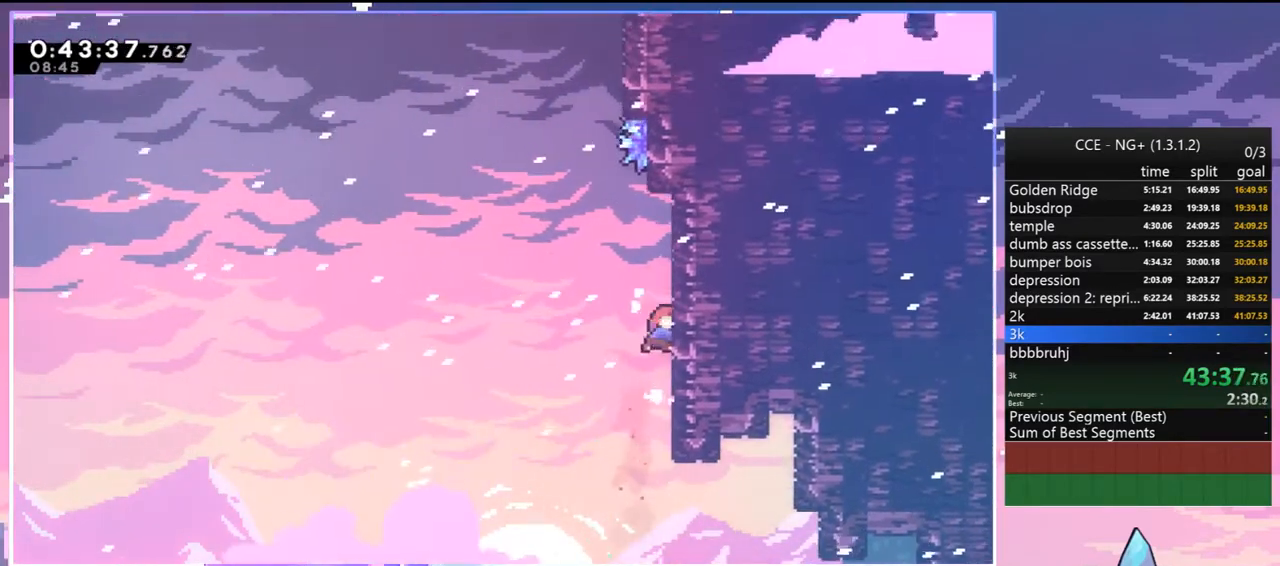
{"keys": ["grab", "right", "up"], "events": [[200, "jump2", "down"], [250, "right", "down"], [384, "grab", "down"], [484, "dash", "up"], [484, "jump2", "up"]]}
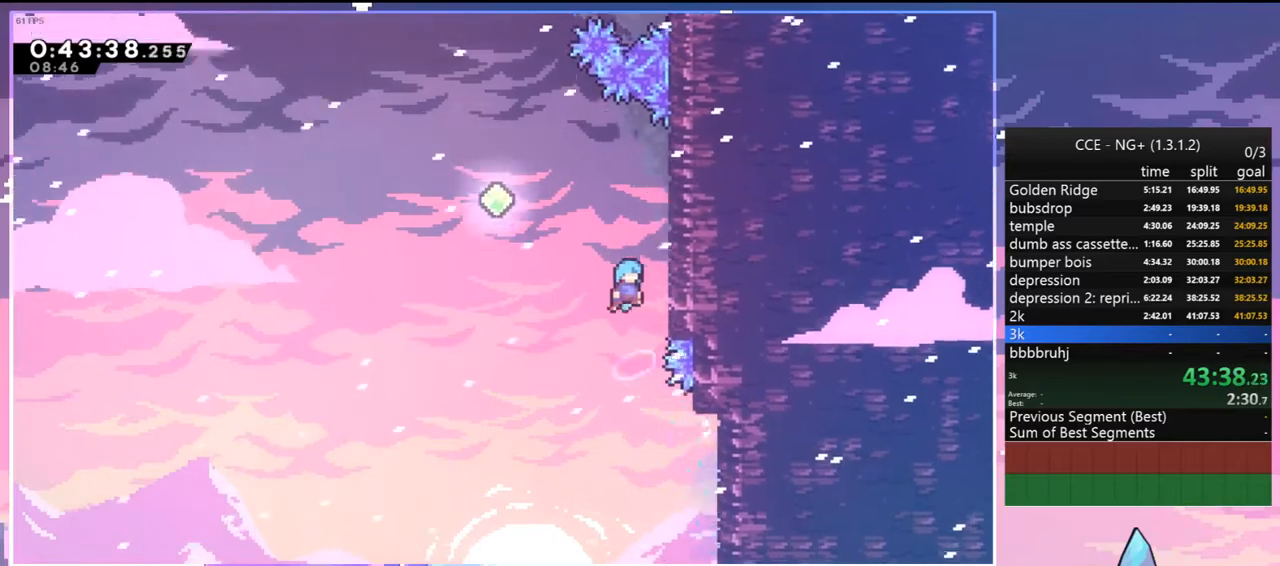
{"keys": ["jump2", "left"], "events": [[67, "jump2", "down"], [267, "grab", "up"], [267, "jump2", "up"], [350, "jump2", "down"], [350, "right", "up"], [350, "up", "up"], [400, "left", "down"]]}
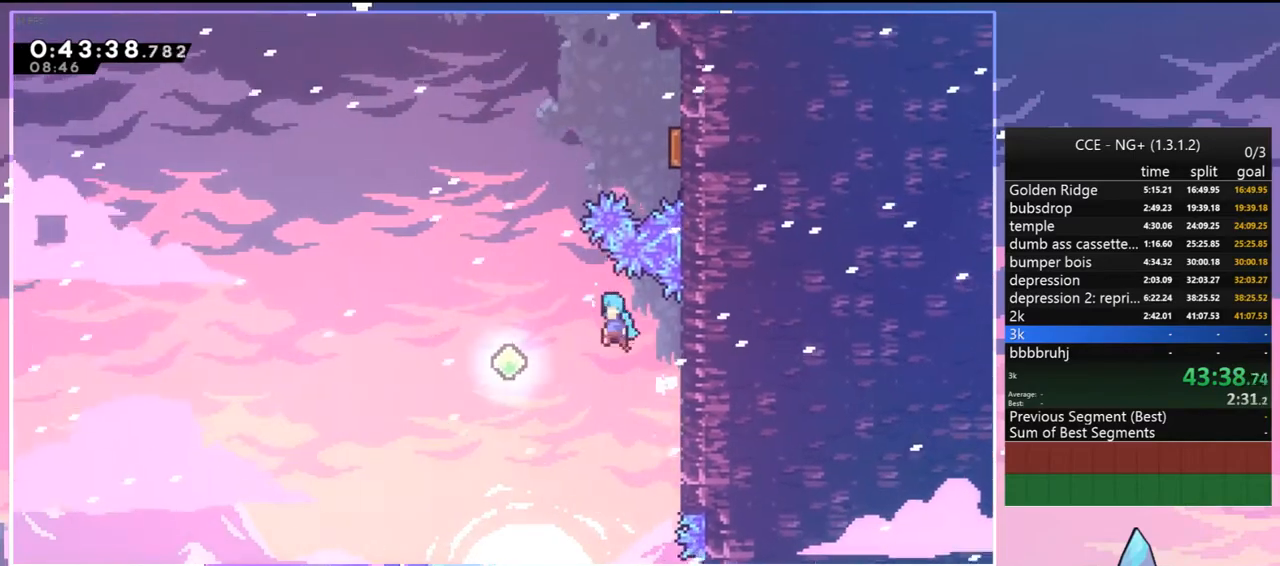
{"keys": ["dash", "up"], "events": [[317, "up", "down"], [417, "dash", "down"], [417, "jump2", "up"], [417, "left", "up"]]}
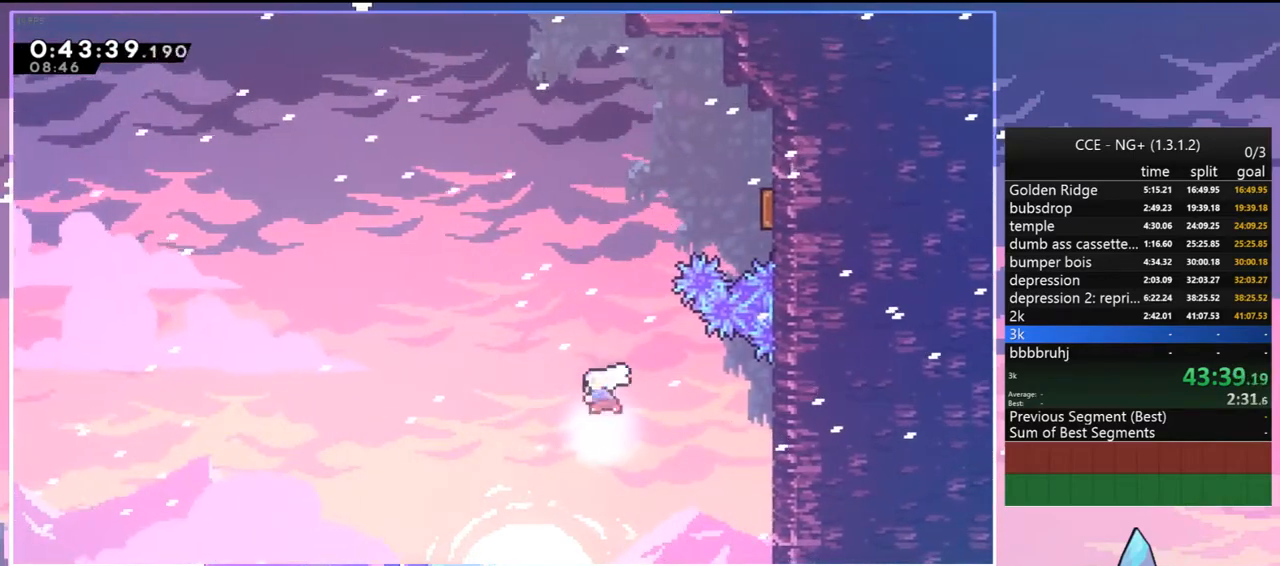
{"keys": ["down", "right"], "events": [[100, "dash", "up"], [150, "dash", "down"], [150, "right", "down"], [284, "dash", "up"], [334, "up", "up"], [434, "down", "down"]]}
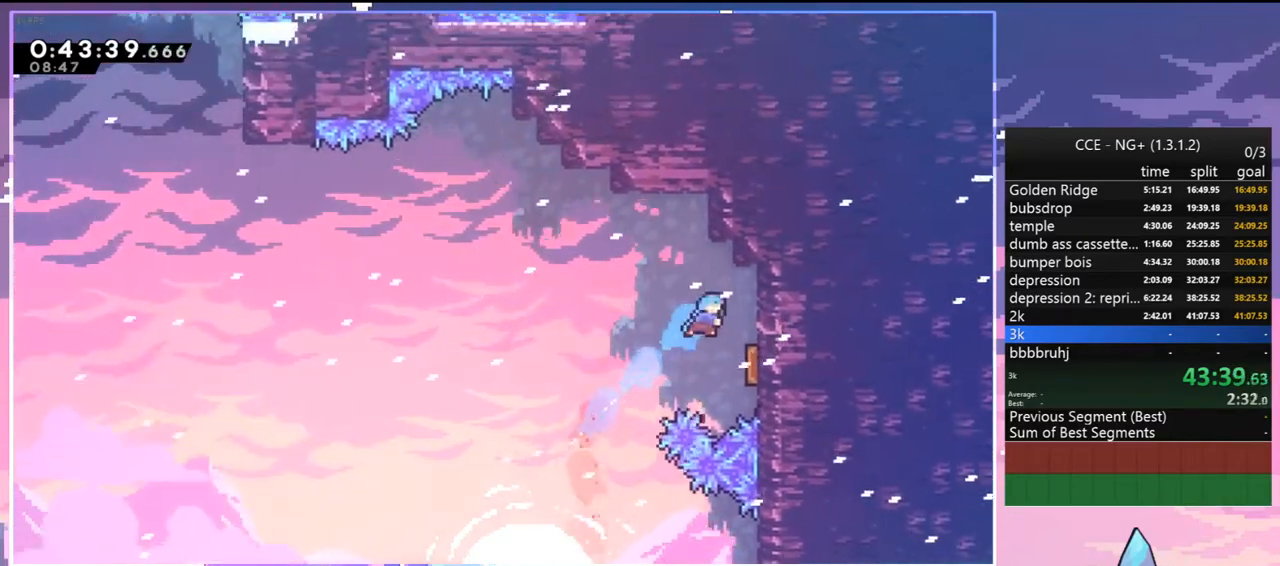
{"keys": ["left", "up"], "events": [[217, "down", "up"], [267, "left", "down"], [267, "right", "up"], [300, "up", "down"]]}
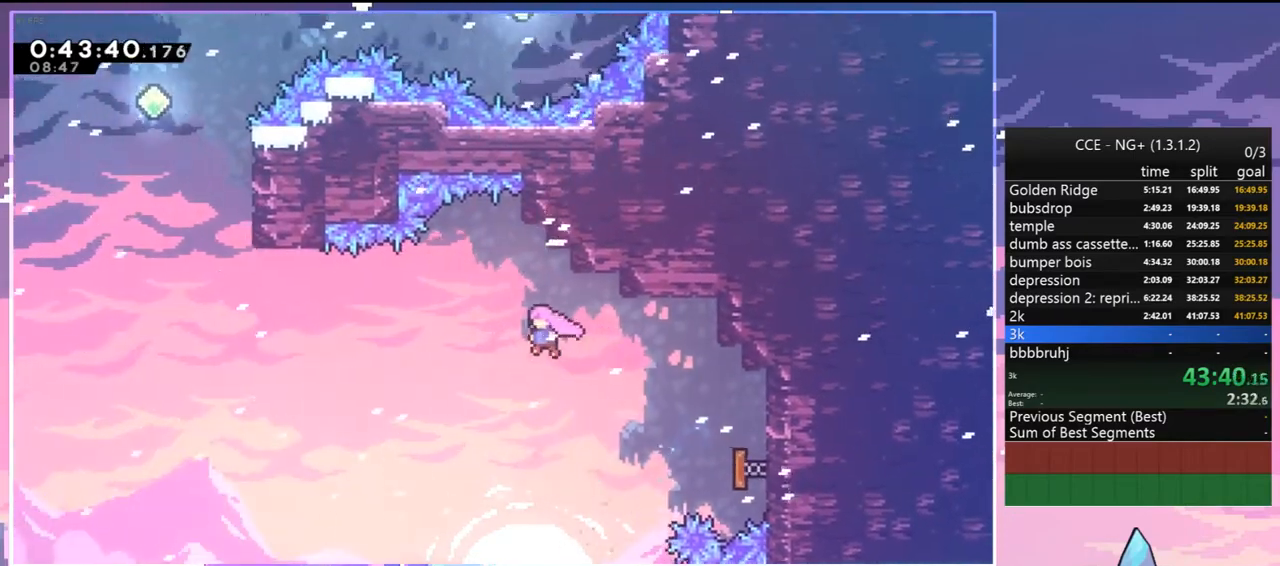
{"keys": ["left", "up"], "events": [[317, "dash", "down"], [467, "dash", "up"]]}
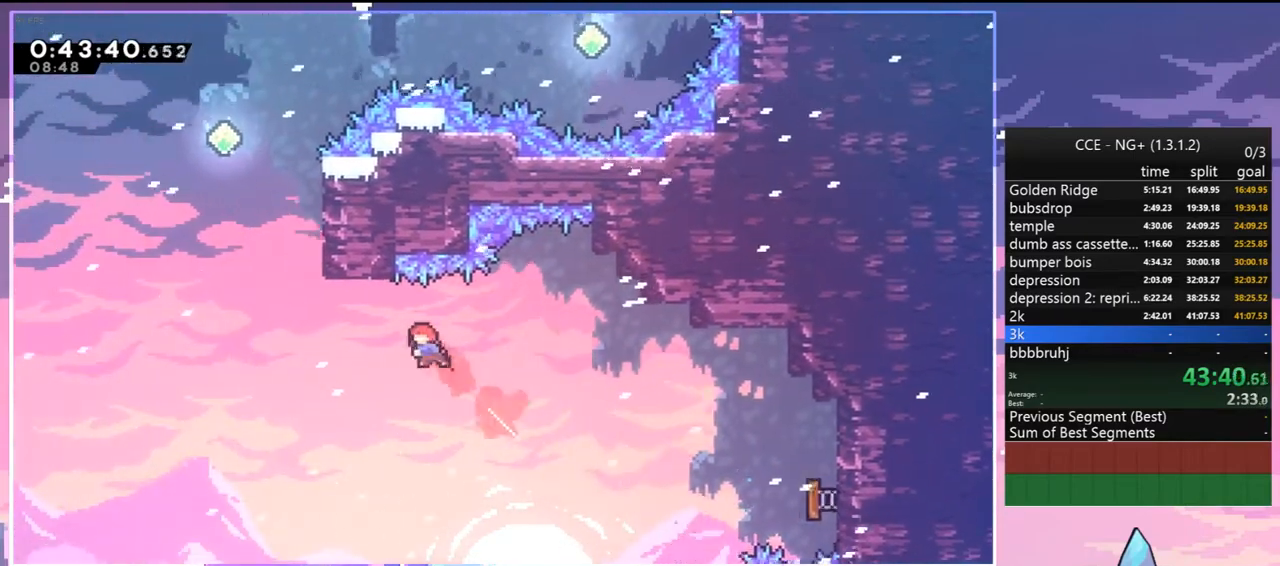
{"keys": ["dash", "up"], "events": [[434, "dash", "down"], [434, "left", "up"]]}
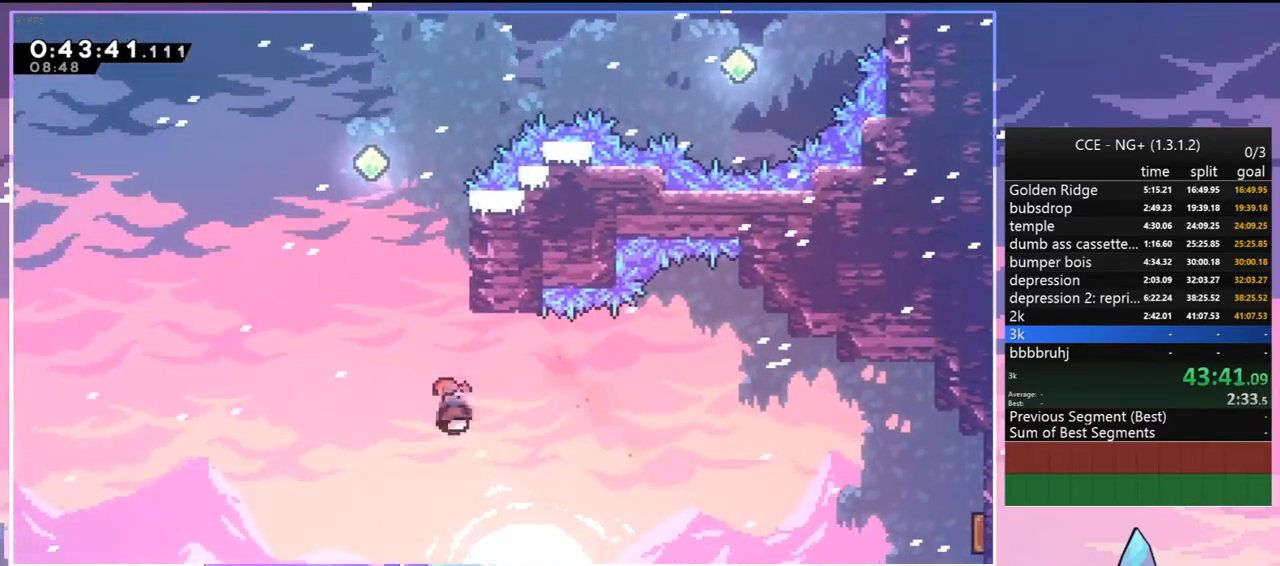
{"keys": ["jump2", "right", "up"], "events": [[217, "jump2", "down"], [250, "right", "down"], [300, "dash", "up"]]}
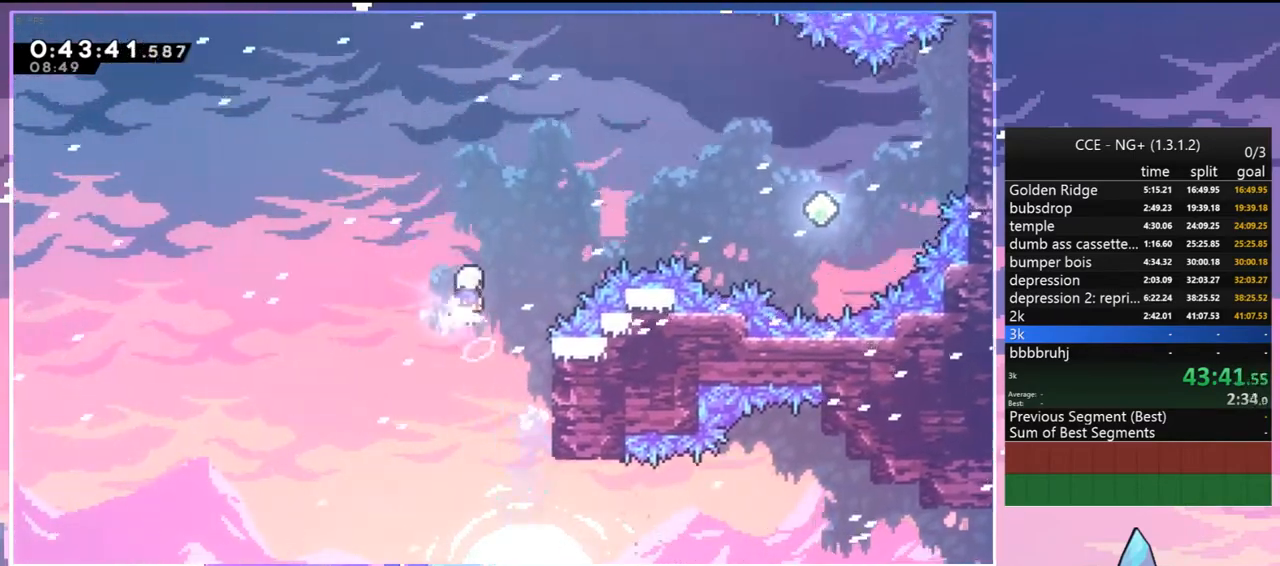
{"keys": ["right"], "events": [[134, "dash", "down"], [234, "jump2", "up"], [317, "dash", "up"], [417, "up", "up"]]}
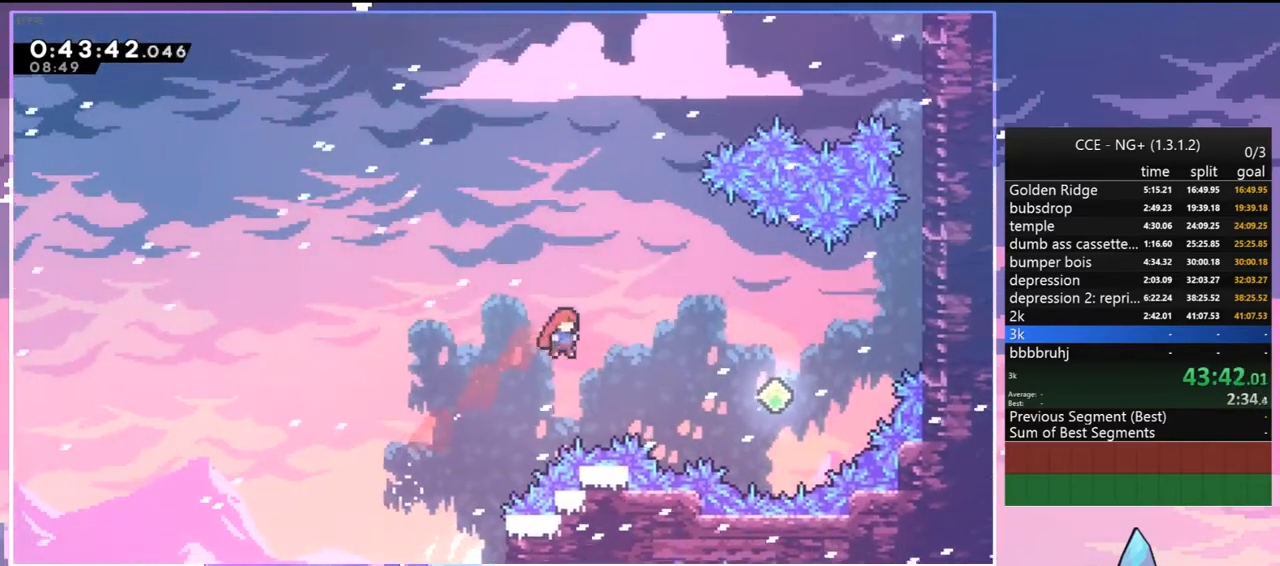
{"keys": ["right", "up"], "events": [[50, "dash", "down"], [250, "dash", "up"], [284, "up", "down"]]}
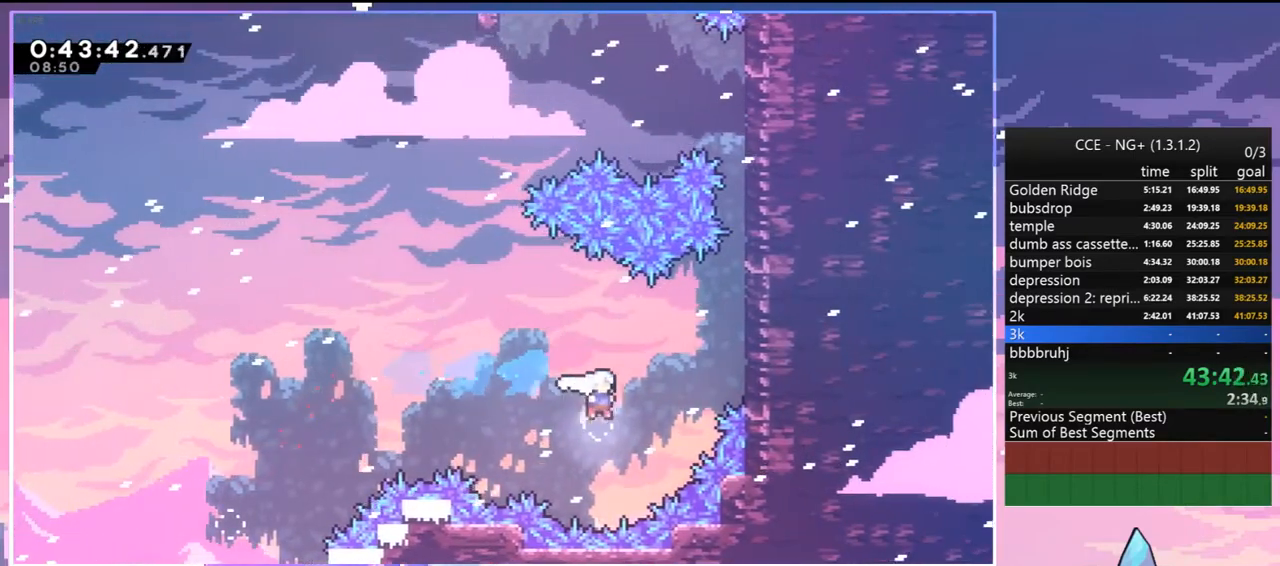
{"keys": ["grab", "jump2", "right", "up"], "events": [[17, "dash", "down"], [167, "grab", "down"], [300, "dash", "up"], [400, "jump2", "down"]]}
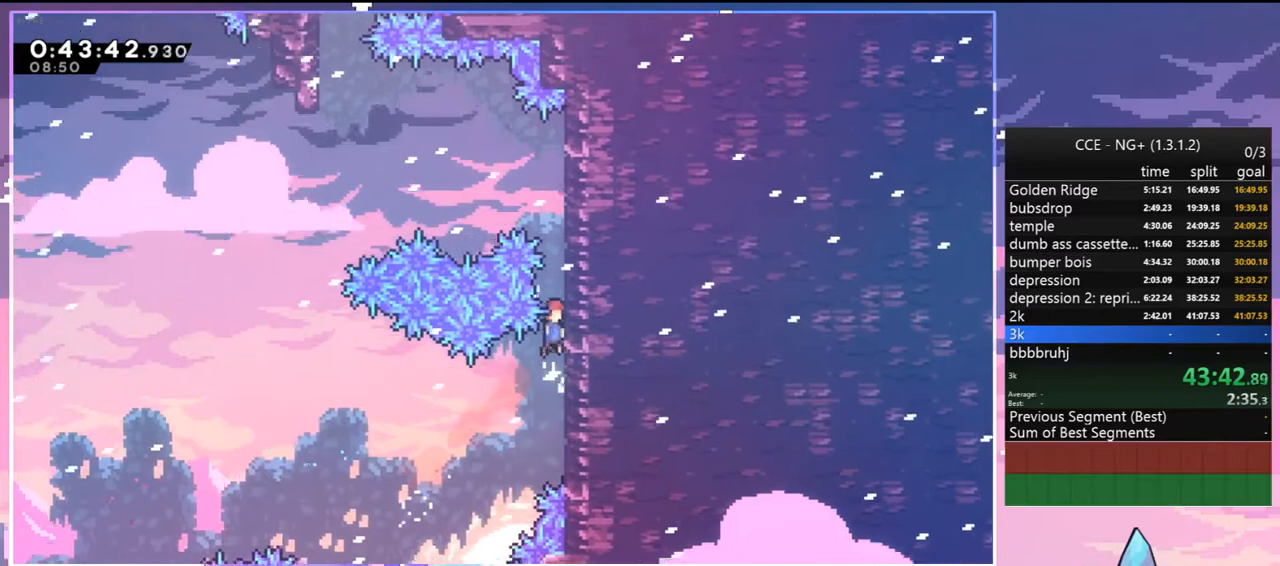
{"keys": ["jump2", "left"], "events": [[84, "jump2", "up"], [134, "jump2", "down"], [367, "grab", "up"], [367, "jump2", "up"], [367, "up", "up"], [417, "jump2", "down"], [467, "left", "down"], [467, "right", "up"]]}
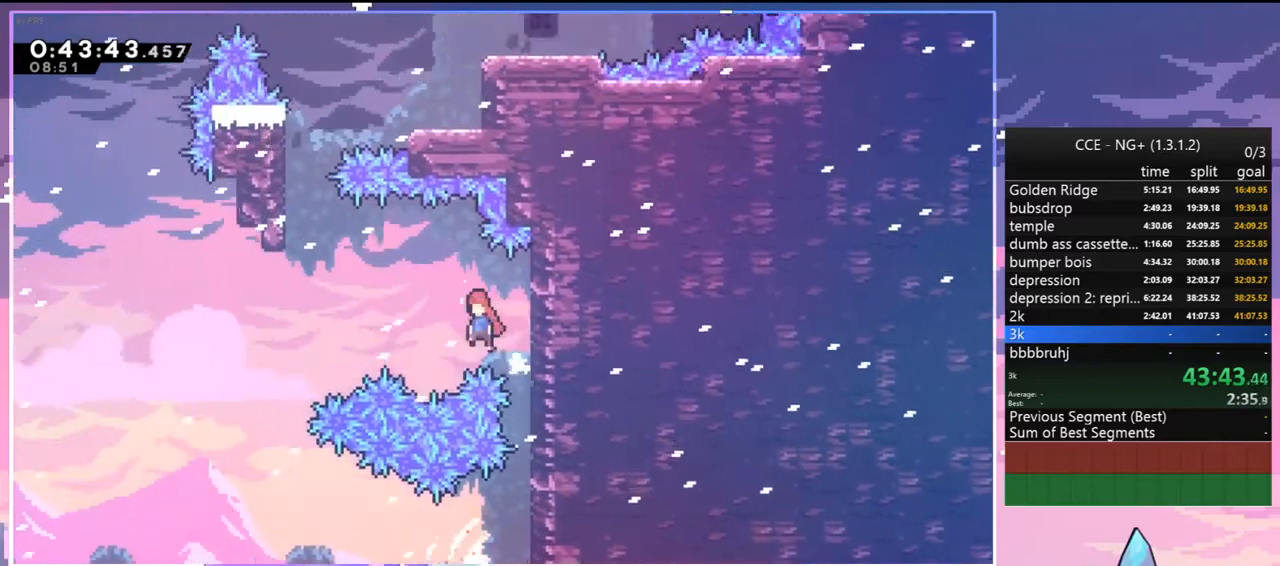
{"keys": ["dash", "left", "up"], "events": [[150, "up", "down"], [384, "dash", "down"], [434, "jump2", "up"]]}
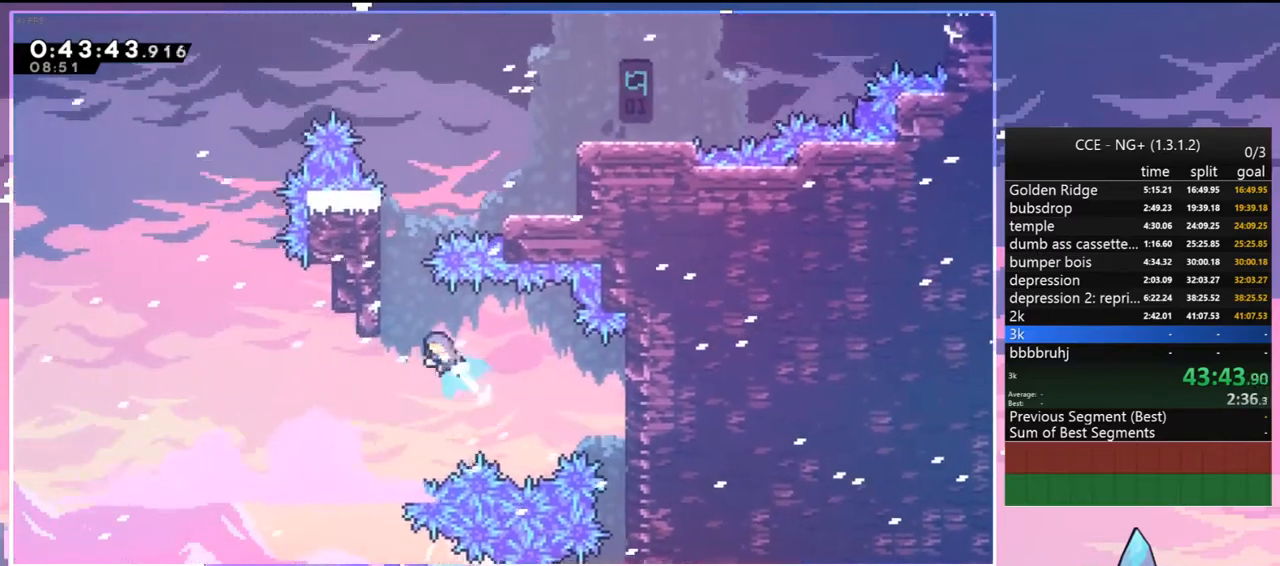
{"keys": ["right"], "events": [[17, "grab", "down"], [167, "dash", "up"], [167, "jump2", "down"], [250, "grab", "up"], [250, "up", "up"], [300, "jump2", "up"], [350, "jump2", "down"], [350, "left", "up"], [350, "right", "down"], [484, "jump2", "up"]]}
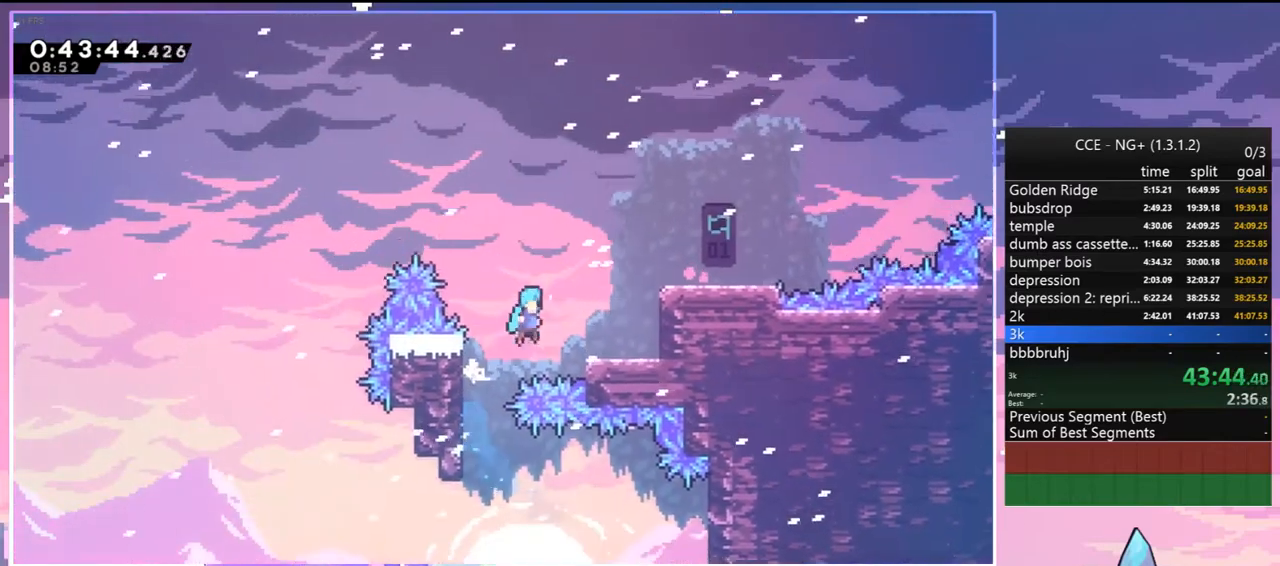
{"keys": ["dash", "jump2", "right"], "events": [[234, "right", "up"], [267, "jump2", "down"], [317, "right", "down"], [500, "dash", "down"]]}
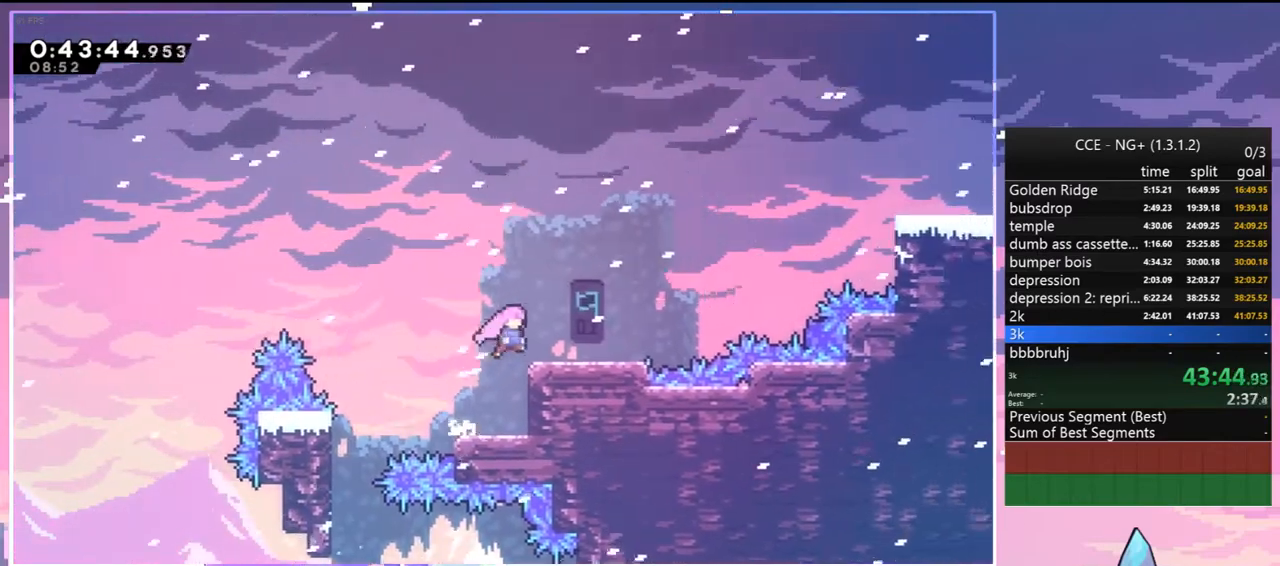
{"keys": ["dash", "right", "up"], "events": [[50, "jump2", "up"], [200, "jump2", "down"], [284, "dash", "up"], [284, "up", "down"], [384, "dash", "down"], [384, "jump2", "up"]]}
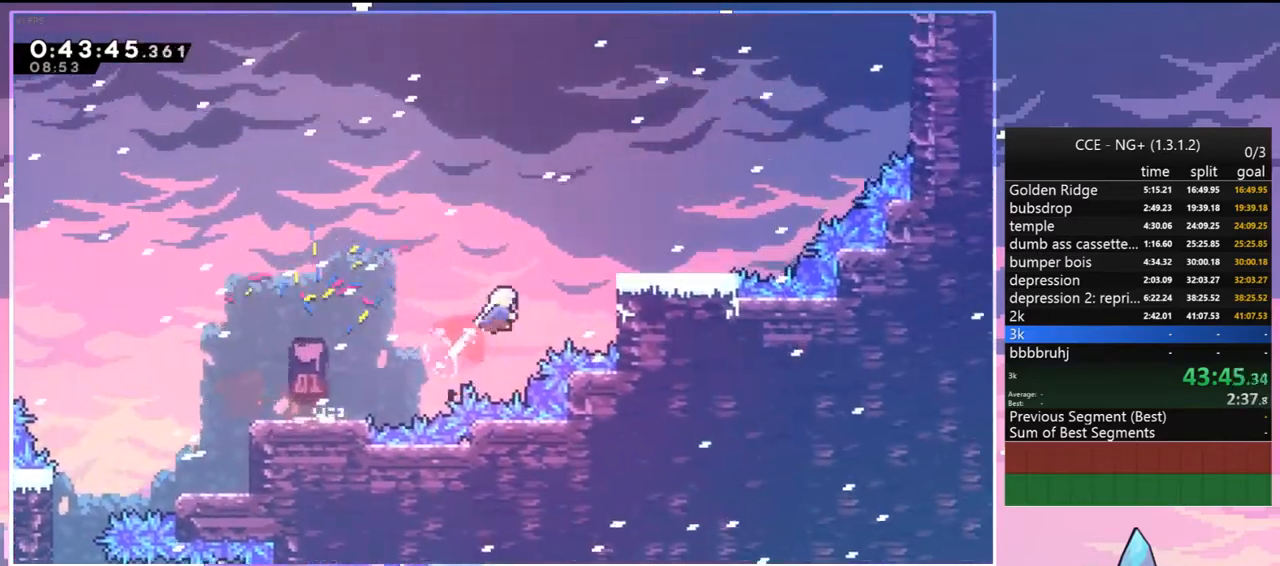
{"keys": ["jump2", "right", "up"], "events": [[17, "dash", "up"], [117, "dash", "down"], [117, "up", "up"], [350, "jump2", "down"], [450, "dash", "up"], [500, "up", "down"]]}
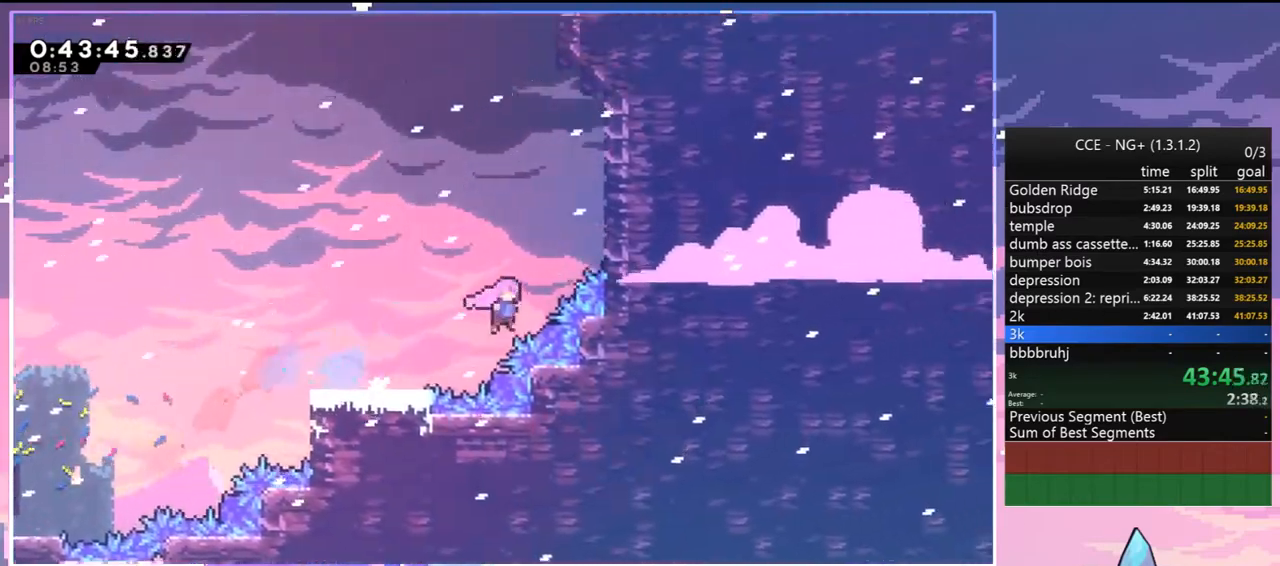
{"keys": ["dash", "grab", "up"], "events": [[34, "jump2", "up"], [34, "right", "up"], [84, "dash", "down"], [234, "dash", "up"], [317, "dash", "down"], [500, "grab", "down"]]}
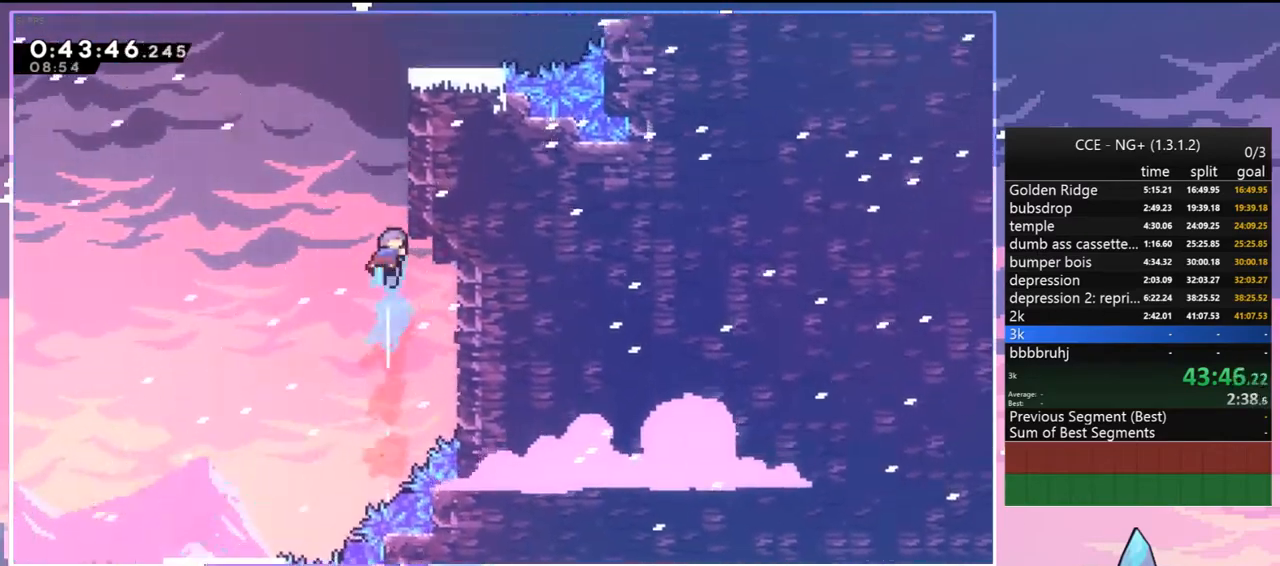
{"keys": ["grab", "jump", "jump2", "right", "up"], "events": [[50, "dash", "up"], [50, "right", "down"], [100, "jump2", "down"], [200, "jump", "down"], [250, "jump2", "up"], [334, "jump", "up"], [334, "jump2", "down"], [434, "jump", "down"]]}